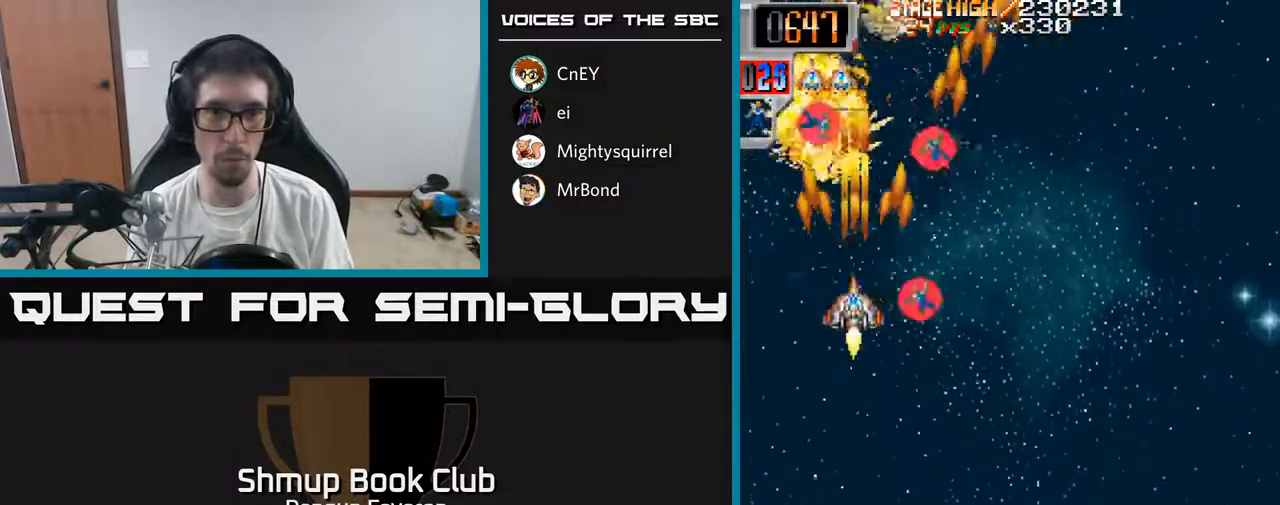
Gameplay with a controller (Xbox layout); each line is a JSON object with the inputs held at the frame after it. "events" lists button and stick changes between this image and that frame as [ms after this image, input, new state], when the widget could be followed in between.
{"buttons": ["R2", "DPAD_DOWN", "DPAD_RIGHT"], "left_stick": "center", "right_stick": "center", "events": [[283, "DPAD_DOWN", "down"]]}
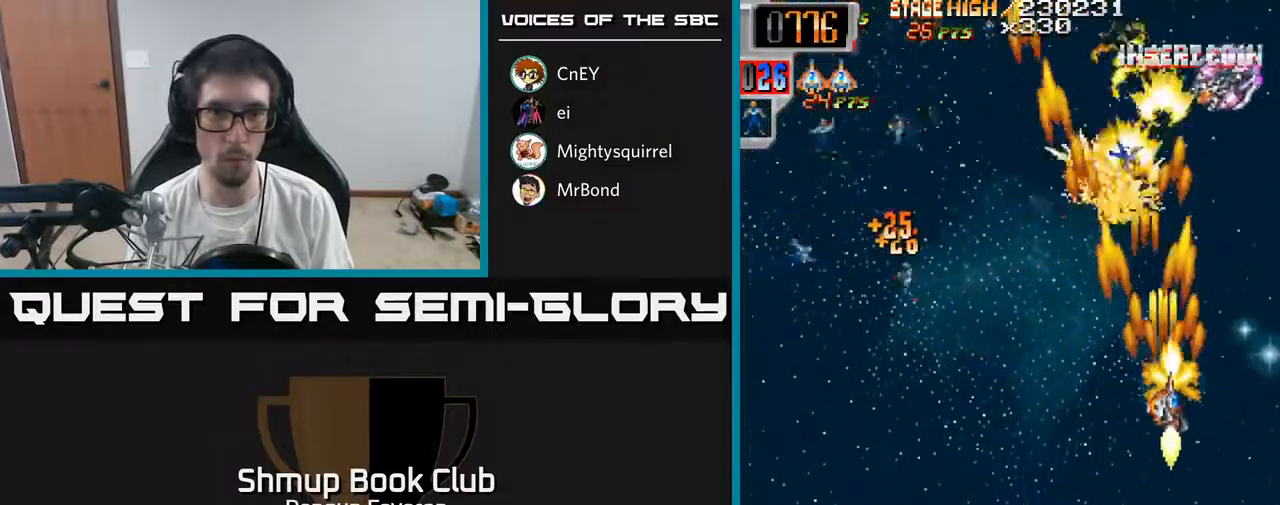
{"buttons": ["R2", "DPAD_UP", "DPAD_LEFT"], "left_stick": "center", "right_stick": "center", "events": [[117, "DPAD_RIGHT", "up"], [300, "DPAD_LEFT", "down"], [333, "DPAD_DOWN", "up"], [417, "DPAD_UP", "down"]]}
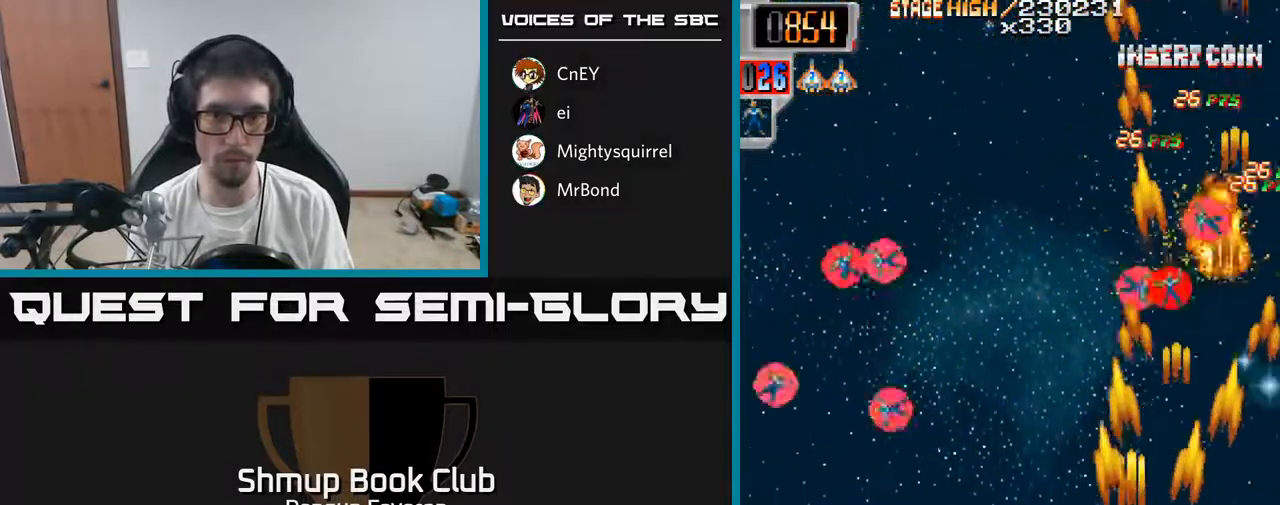
{"buttons": ["R2", "DPAD_UP", "DPAD_RIGHT"], "left_stick": "center", "right_stick": "center", "events": [[117, "DPAD_UP", "up"], [467, "DPAD_UP", "down"], [483, "DPAD_LEFT", "up"], [500, "DPAD_RIGHT", "down"]]}
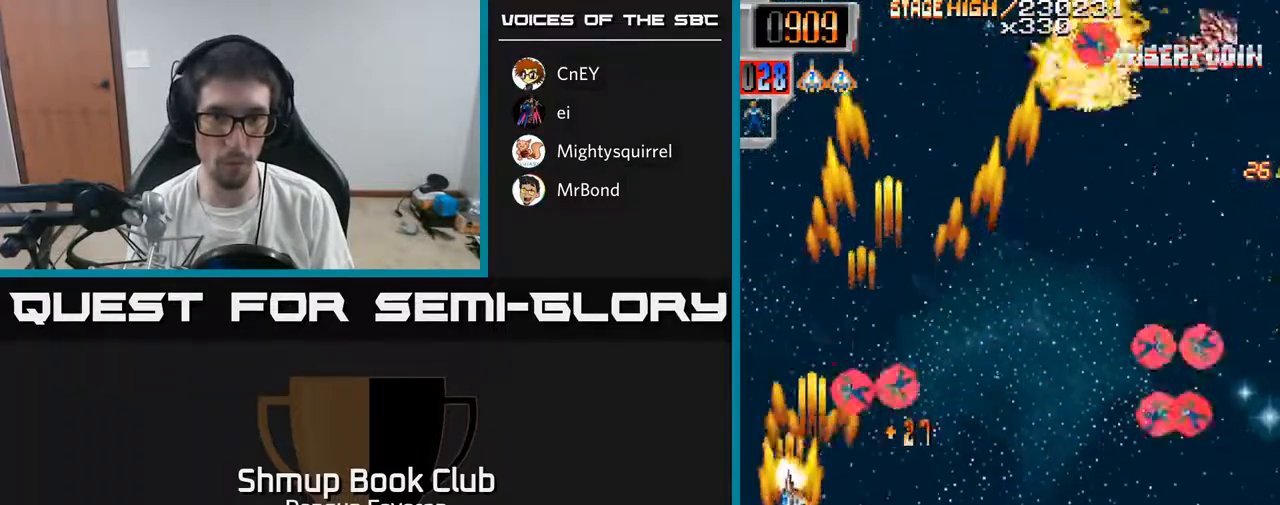
{"buttons": ["R2", "DPAD_DOWN", "DPAD_RIGHT"], "left_stick": "center", "right_stick": "center", "events": [[67, "DPAD_UP", "up"], [350, "DPAD_DOWN", "down"]]}
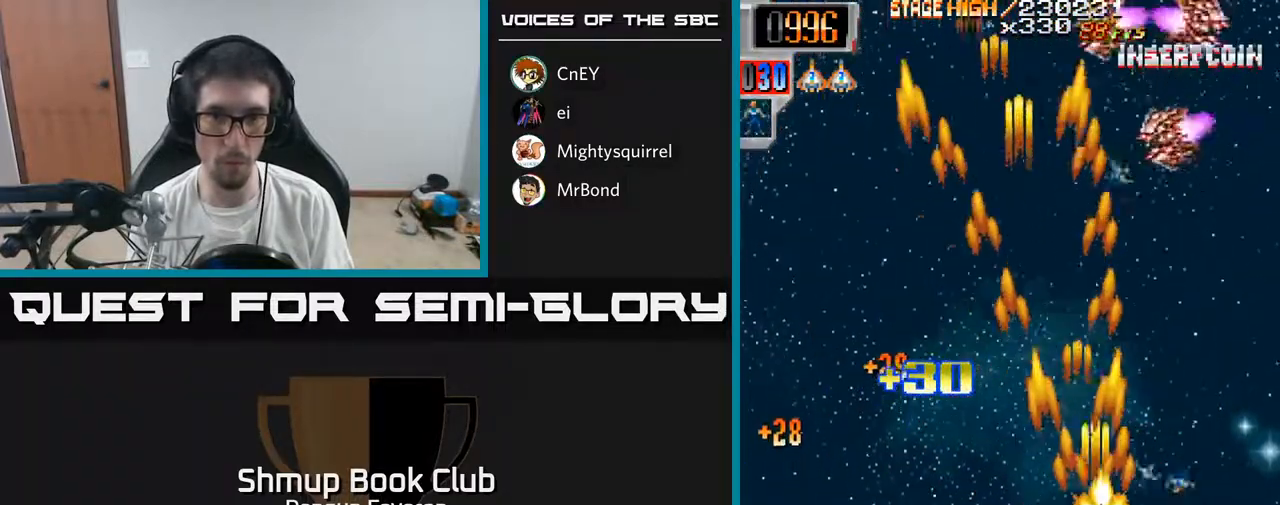
{"buttons": ["R2", "DPAD_UP", "DPAD_LEFT"], "left_stick": "center", "right_stick": "center", "events": [[100, "DPAD_DOWN", "up"], [133, "DPAD_RIGHT", "up"], [150, "DPAD_UP", "down"], [417, "DPAD_LEFT", "down"]]}
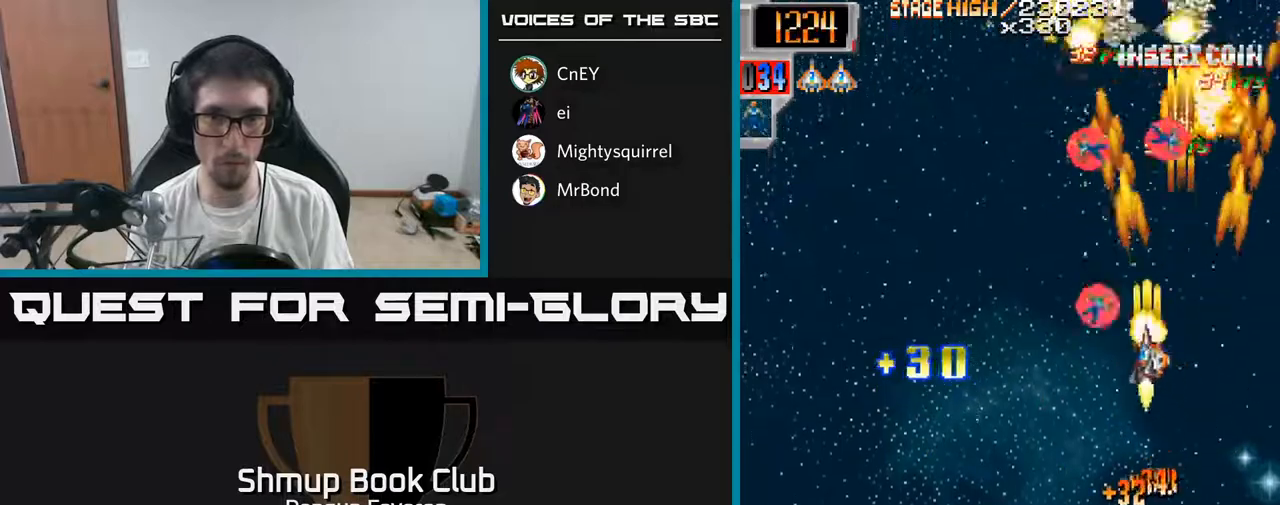
{"buttons": ["R2", "DPAD_DOWN"], "left_stick": "center", "right_stick": "center", "events": [[50, "DPAD_LEFT", "up"], [83, "DPAD_RIGHT", "down"], [233, "DPAD_RIGHT", "up"], [300, "DPAD_LEFT", "down"], [317, "DPAD_UP", "up"], [383, "DPAD_DOWN", "down"], [467, "DPAD_LEFT", "up"]]}
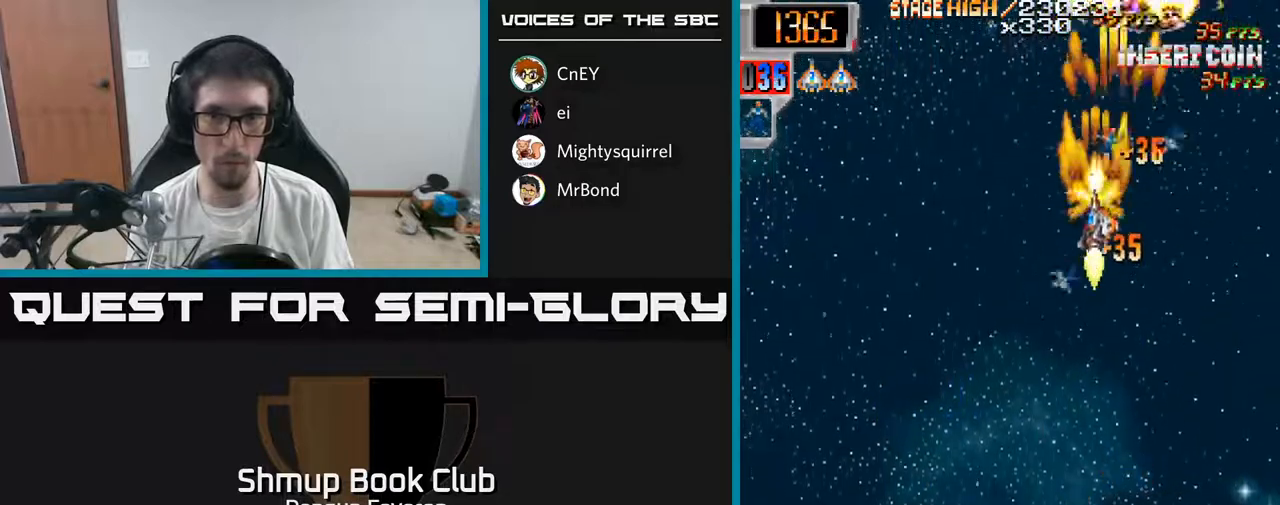
{"buttons": ["R2", "DPAD_DOWN", "DPAD_LEFT"], "left_stick": "center", "right_stick": "center", "events": [[100, "DPAD_DOWN", "up"], [117, "DPAD_RIGHT", "down"], [133, "DPAD_UP", "down"], [283, "DPAD_RIGHT", "up"], [333, "DPAD_LEFT", "down"], [333, "DPAD_UP", "up"], [400, "DPAD_DOWN", "down"]]}
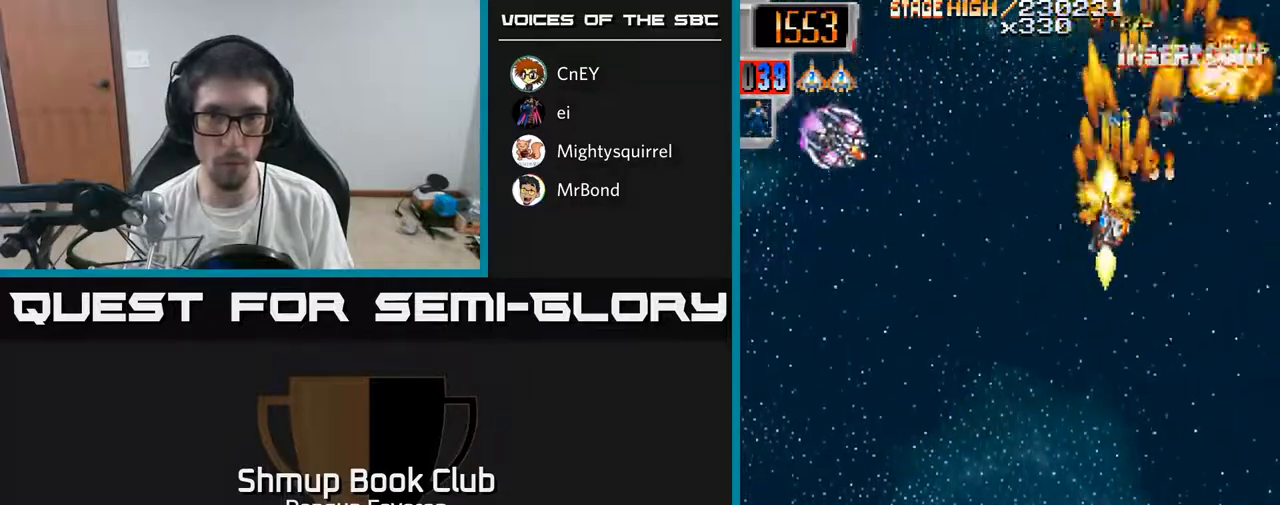
{"buttons": ["R2", "DPAD_LEFT"], "left_stick": "center", "right_stick": "center", "events": [[217, "DPAD_DOWN", "up"]]}
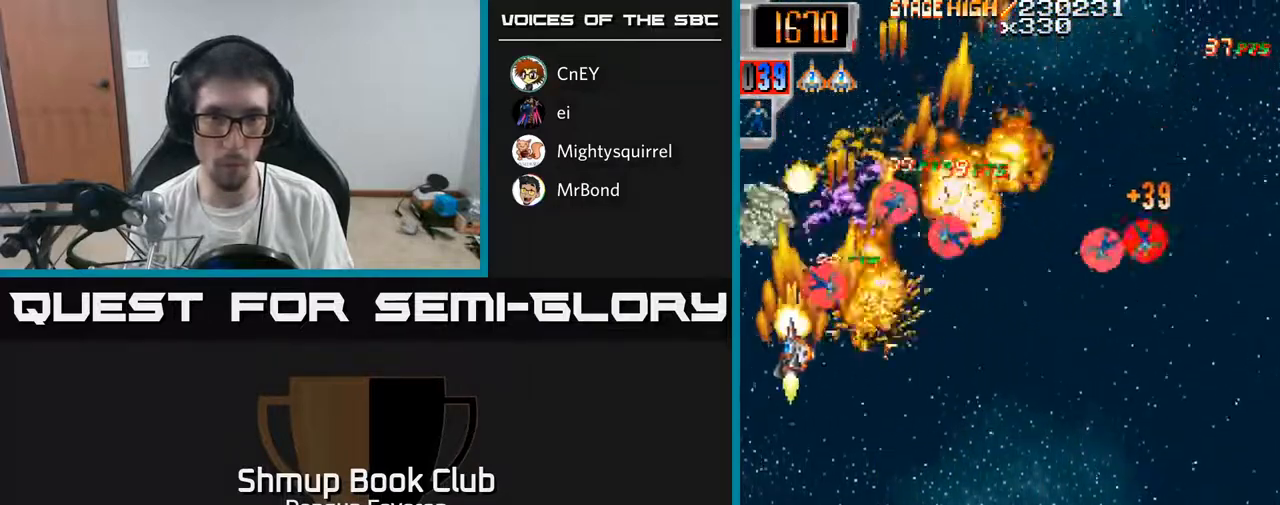
{"buttons": ["R2", "DPAD_RIGHT"], "left_stick": "center", "right_stick": "center", "events": [[33, "DPAD_LEFT", "up"], [50, "DPAD_RIGHT", "down"], [67, "DPAD_UP", "down"], [133, "DPAD_UP", "up"], [233, "DPAD_DOWN", "down"], [400, "DPAD_DOWN", "up"]]}
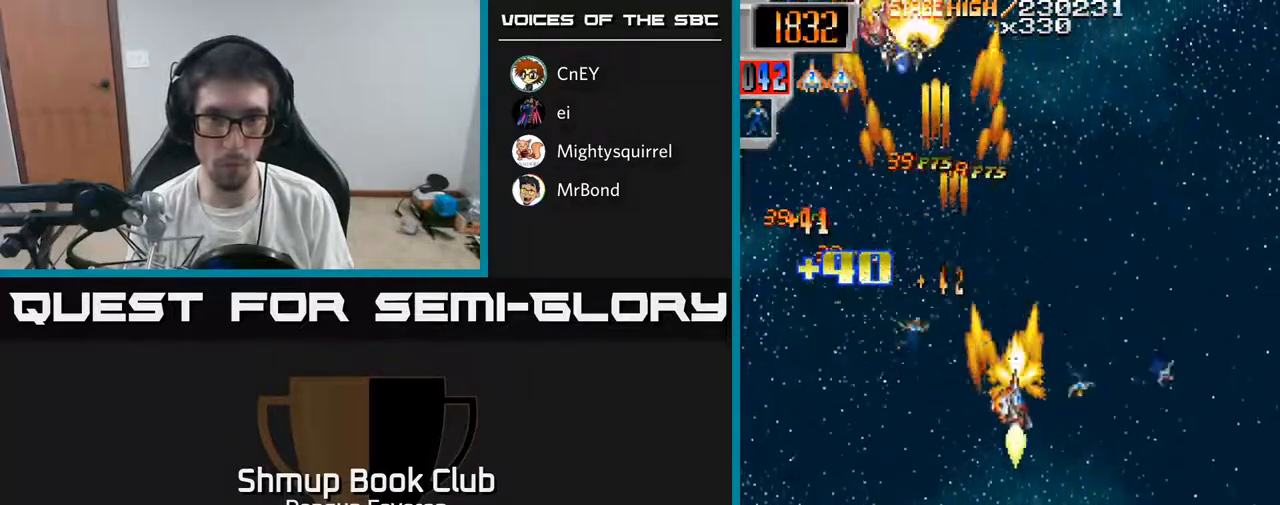
{"buttons": ["R2", "DPAD_LEFT"], "left_stick": "center", "right_stick": "center", "events": [[50, "DPAD_DOWN", "down"], [183, "DPAD_DOWN", "up"], [183, "DPAD_RIGHT", "up"], [217, "DPAD_LEFT", "down"]]}
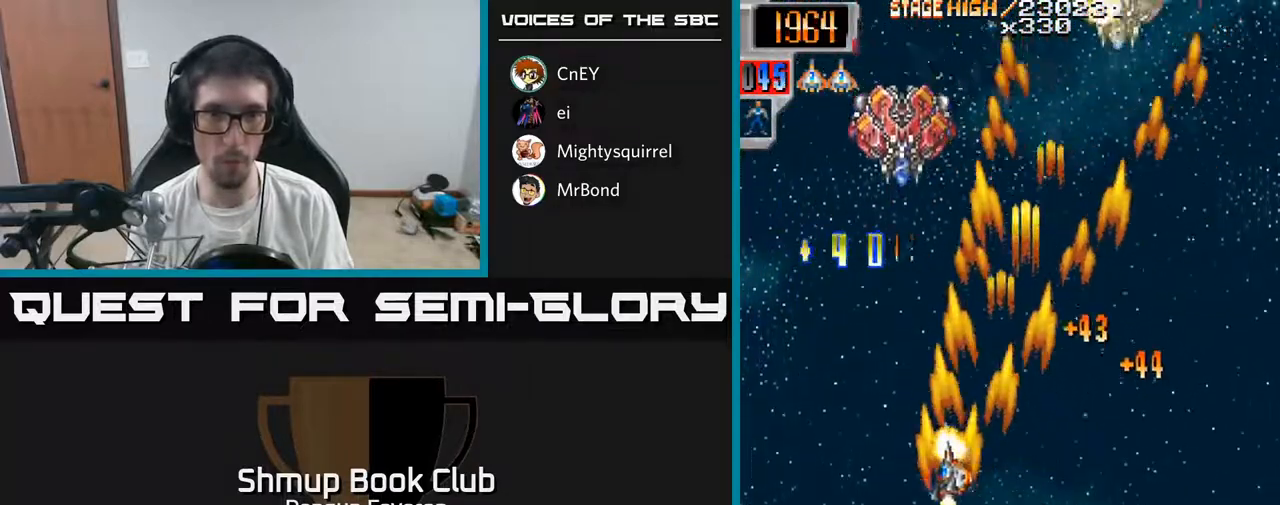
{"buttons": ["R2", "DPAD_DOWN", "DPAD_RIGHT"], "left_stick": "center", "right_stick": "center", "events": [[17, "DPAD_UP", "down"], [50, "DPAD_LEFT", "up"], [350, "DPAD_RIGHT", "down"], [350, "DPAD_UP", "up"], [467, "DPAD_DOWN", "down"]]}
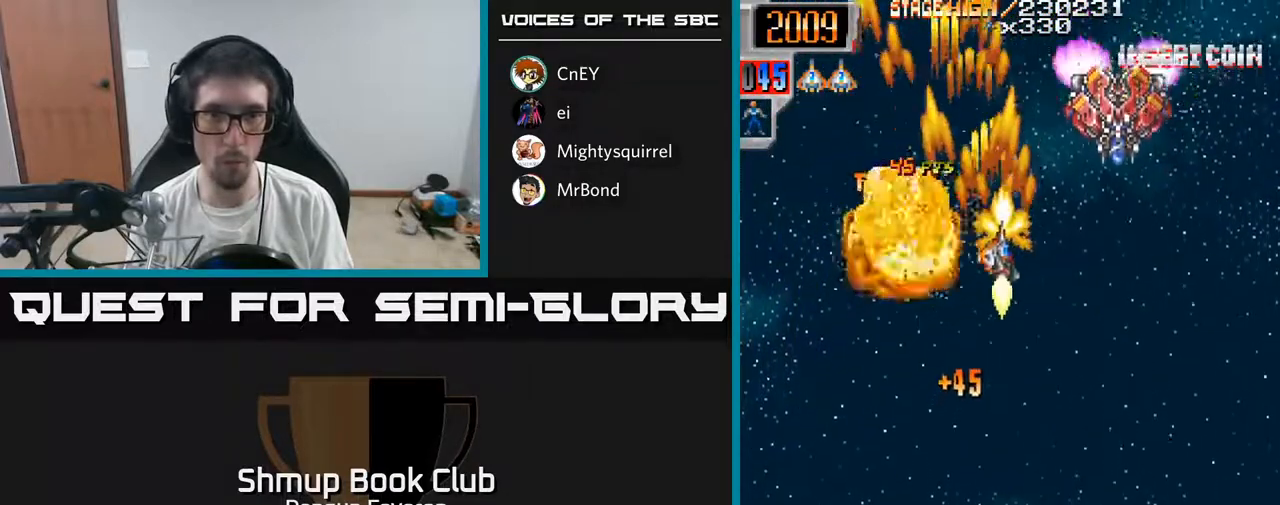
{"buttons": ["R2", "DPAD_UP"], "left_stick": "center", "right_stick": "center", "events": [[233, "DPAD_DOWN", "up"], [233, "DPAD_RIGHT", "up"], [267, "DPAD_UP", "down"], [283, "DPAD_LEFT", "down"], [383, "DPAD_LEFT", "up"]]}
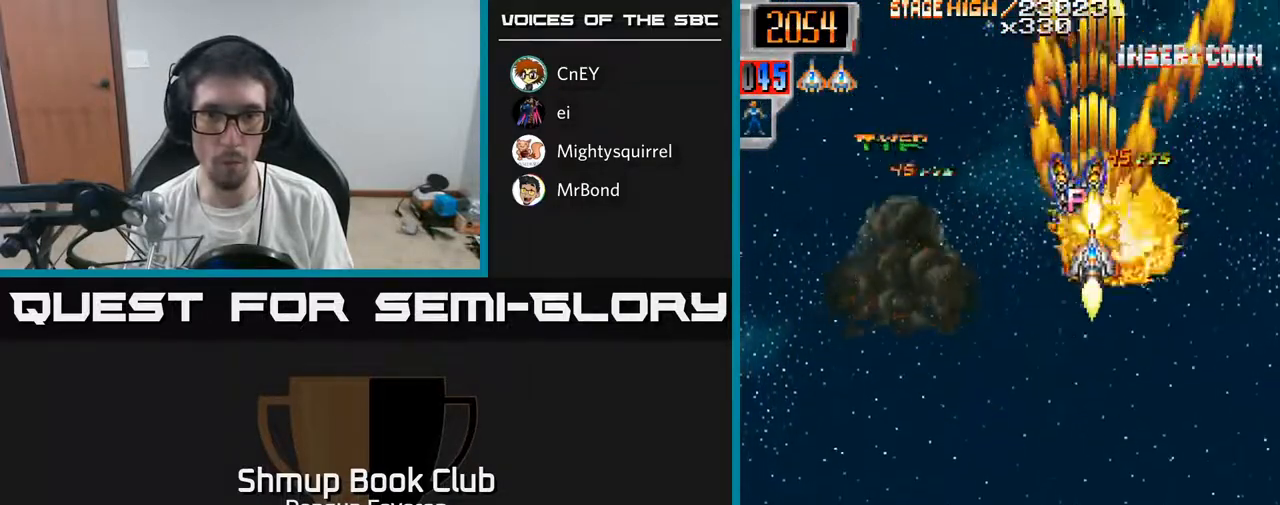
{"buttons": ["R2", "DPAD_LEFT"], "left_stick": "center", "right_stick": "center", "events": [[17, "DPAD_RIGHT", "down"], [17, "DPAD_UP", "up"], [150, "DPAD_DOWN", "down"], [150, "DPAD_RIGHT", "up"], [267, "DPAD_LEFT", "down"], [333, "DPAD_DOWN", "up"]]}
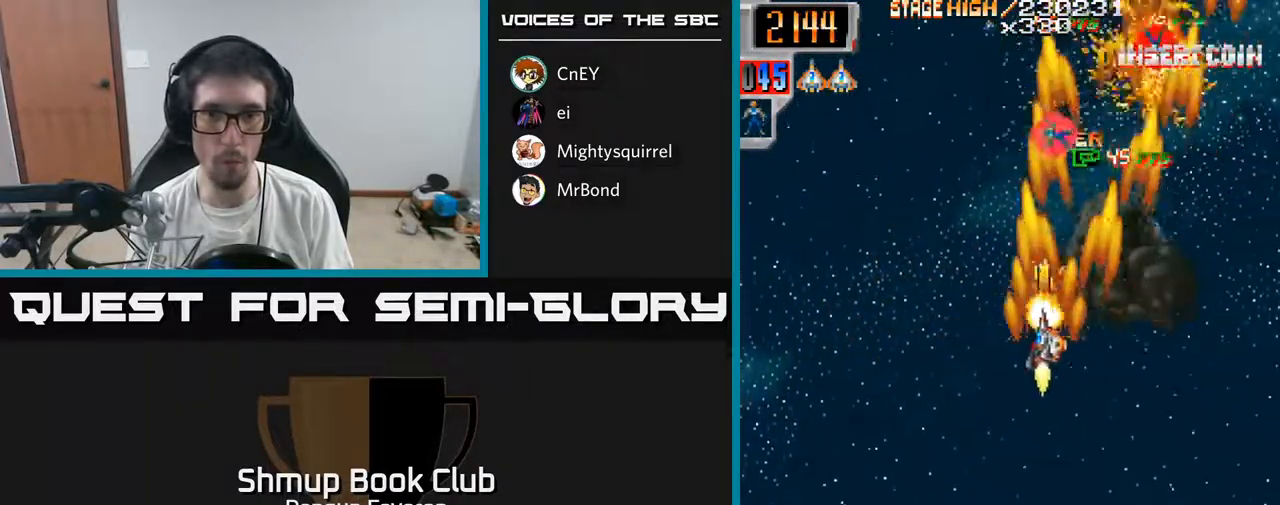
{"buttons": ["R2"], "left_stick": "center", "right_stick": "center", "events": [[83, "DPAD_DOWN", "down"], [83, "DPAD_LEFT", "up"], [133, "DPAD_RIGHT", "down"], [200, "DPAD_DOWN", "up"], [483, "DPAD_RIGHT", "up"]]}
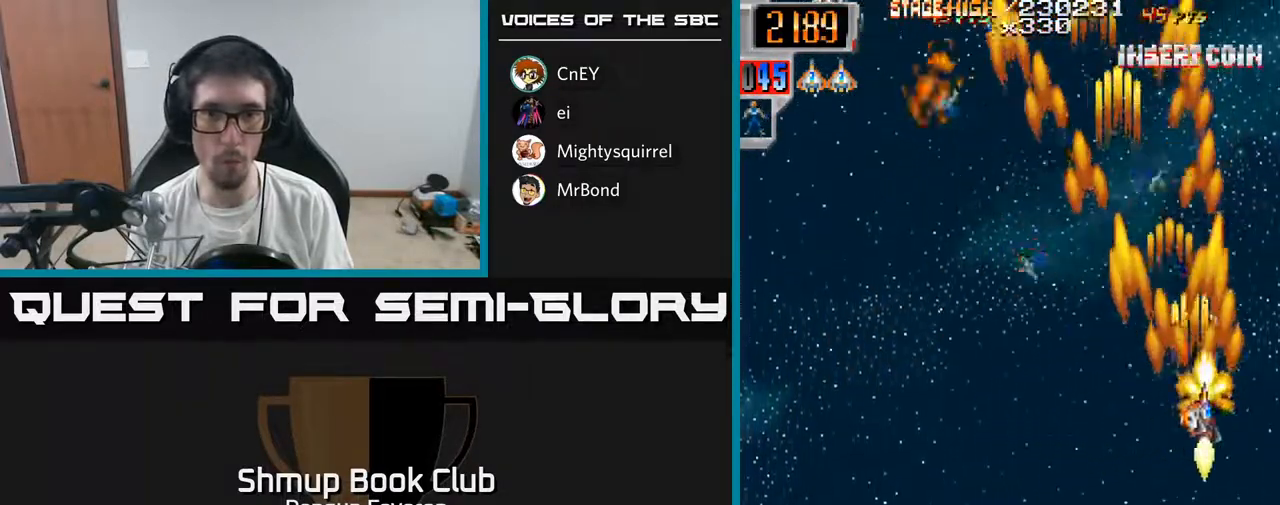
{"buttons": ["R2", "DPAD_LEFT"], "left_stick": "center", "right_stick": "center", "events": [[33, "DPAD_LEFT", "down"]]}
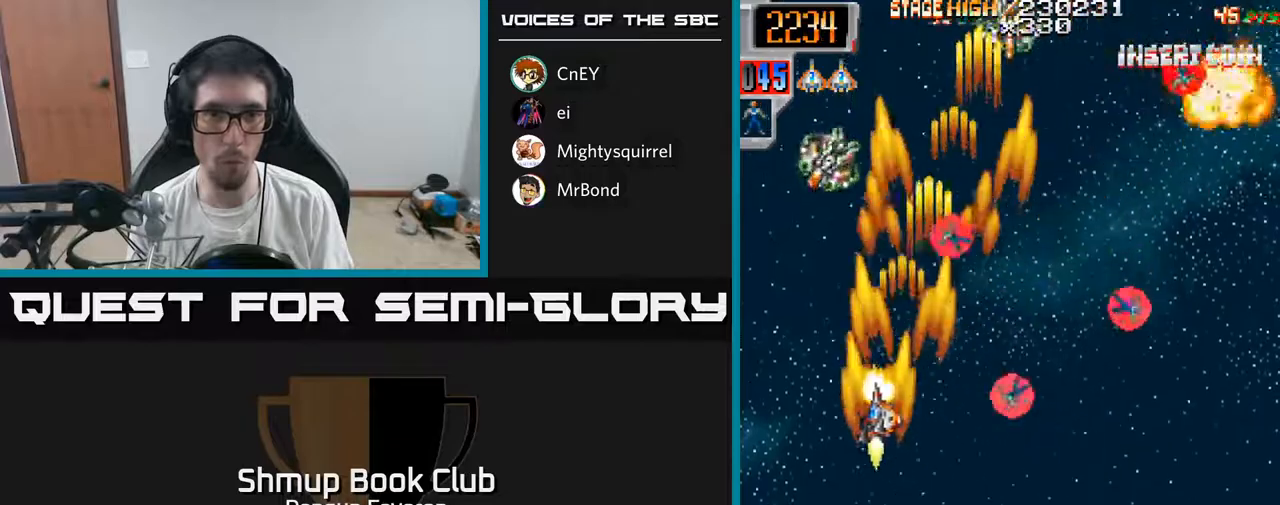
{"buttons": ["R2", "DPAD_RIGHT"], "left_stick": "center", "right_stick": "center", "events": [[17, "DPAD_LEFT", "up"], [50, "DPAD_RIGHT", "down"], [183, "DPAD_DOWN", "down"], [317, "DPAD_DOWN", "up"]]}
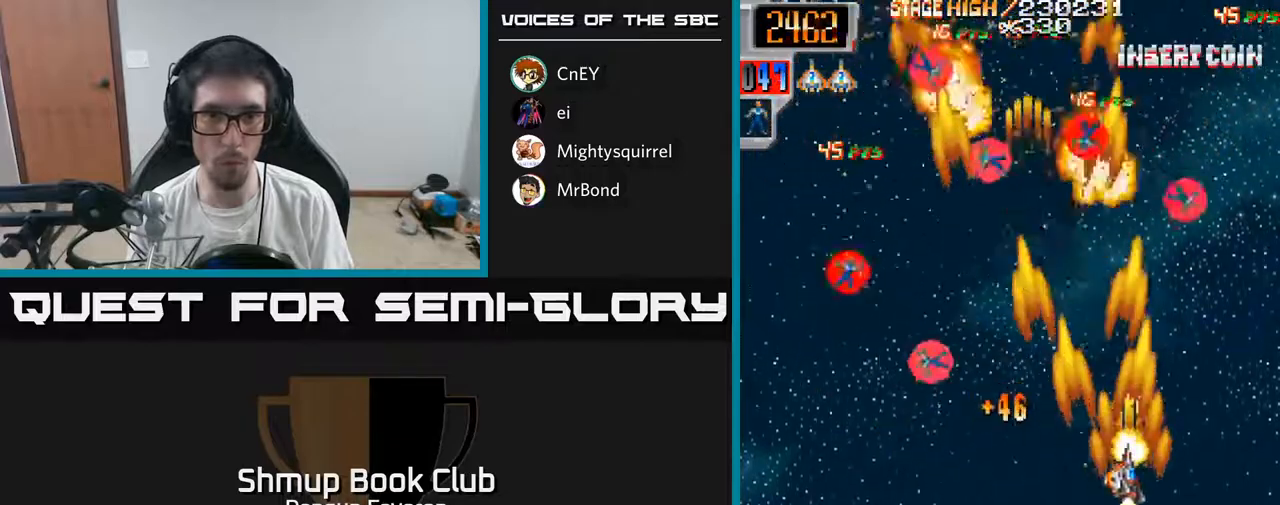
{"buttons": ["R2", "DPAD_UP", "DPAD_LEFT"], "left_stick": "center", "right_stick": "center", "events": [[67, "DPAD_RIGHT", "up"], [100, "DPAD_LEFT", "down"], [500, "DPAD_UP", "down"]]}
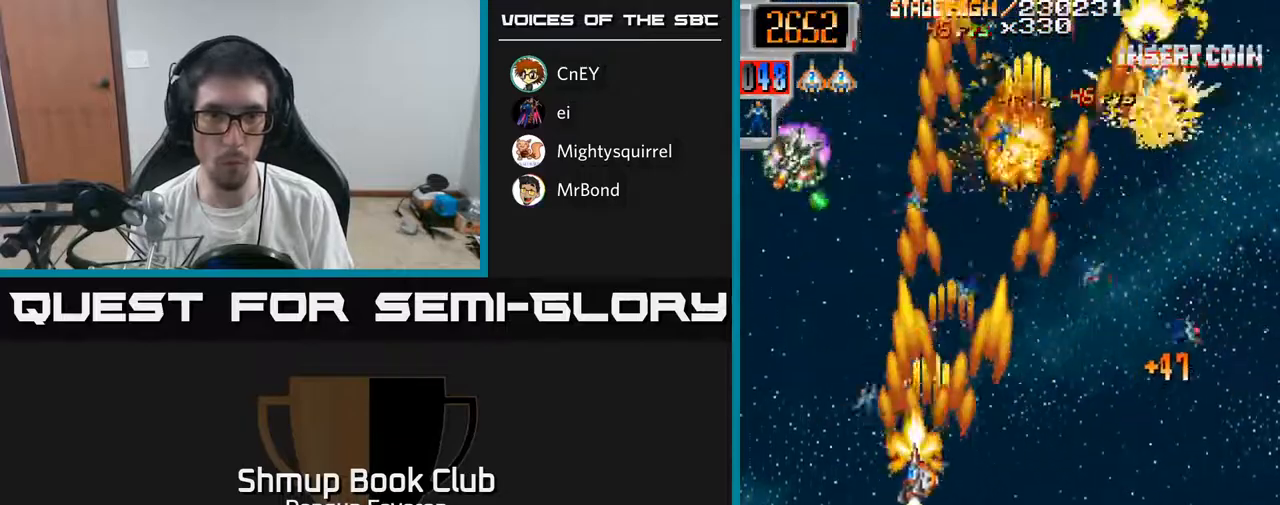
{"buttons": ["R2", "DPAD_DOWN", "DPAD_RIGHT"], "left_stick": "center", "right_stick": "center", "events": [[100, "DPAD_LEFT", "up"], [133, "DPAD_UP", "up"], [150, "DPAD_RIGHT", "down"], [417, "DPAD_DOWN", "down"]]}
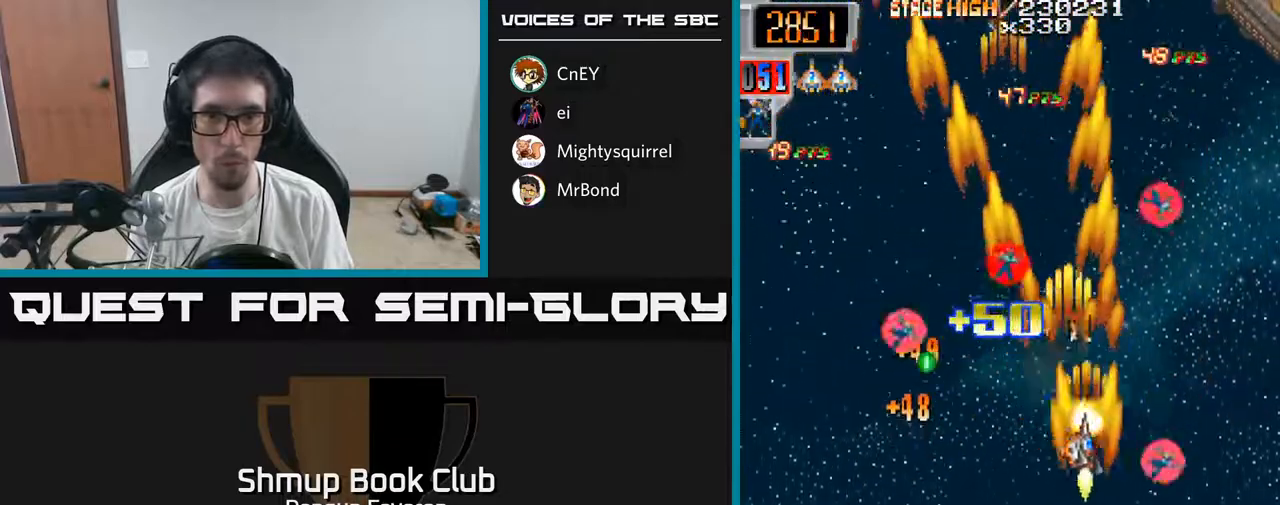
{"buttons": ["R2", "DPAD_DOWN", "DPAD_LEFT"], "left_stick": "center", "right_stick": "center", "events": [[67, "DPAD_DOWN", "up"], [150, "DPAD_RIGHT", "up"], [167, "DPAD_UP", "down"], [200, "DPAD_LEFT", "down"], [333, "DPAD_UP", "up"], [417, "DPAD_DOWN", "down"]]}
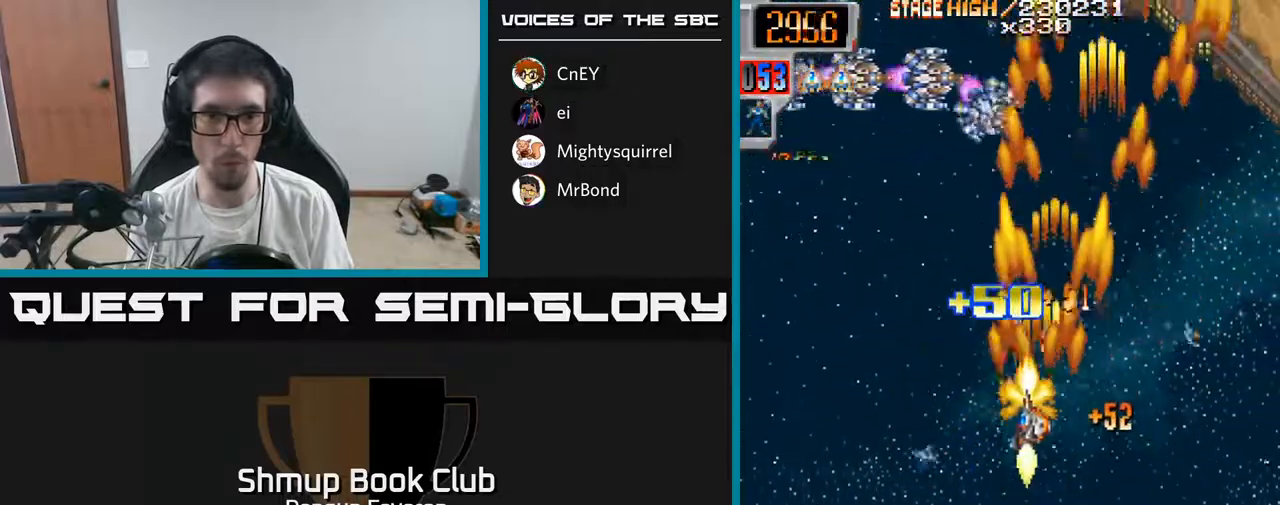
{"buttons": ["R2", "DPAD_RIGHT"], "left_stick": "center", "right_stick": "center", "events": [[83, "DPAD_DOWN", "up"], [183, "DPAD_LEFT", "up"], [217, "DPAD_RIGHT", "down"], [317, "DPAD_DOWN", "down"], [450, "DPAD_DOWN", "up"]]}
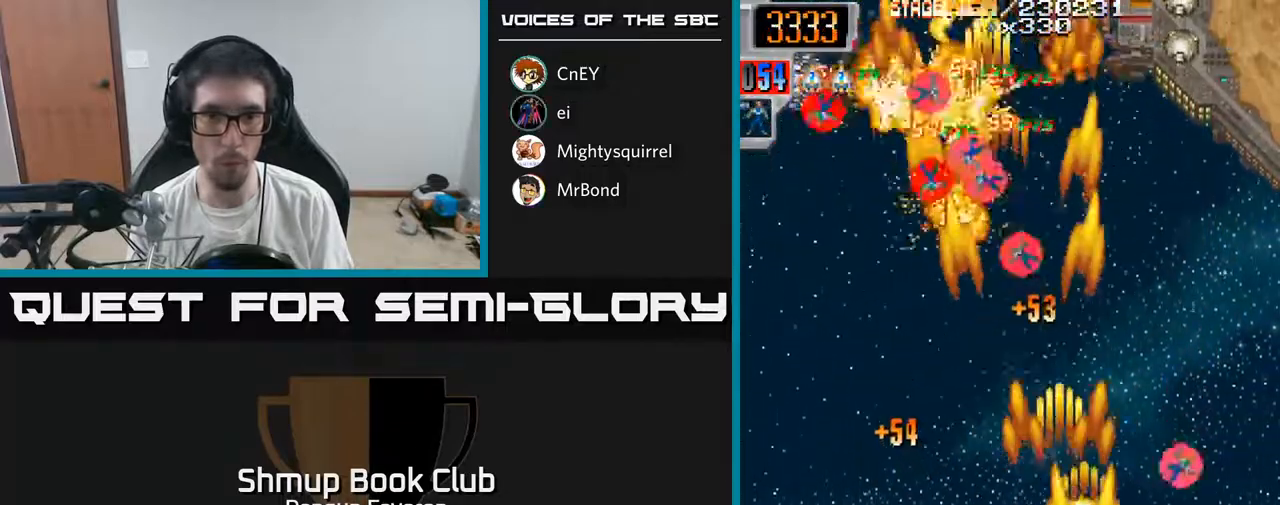
{"buttons": ["R2", "DPAD_UP", "DPAD_LEFT"], "left_stick": "center", "right_stick": "center", "events": [[50, "DPAD_RIGHT", "up"], [50, "DPAD_UP", "down"], [100, "DPAD_LEFT", "down"]]}
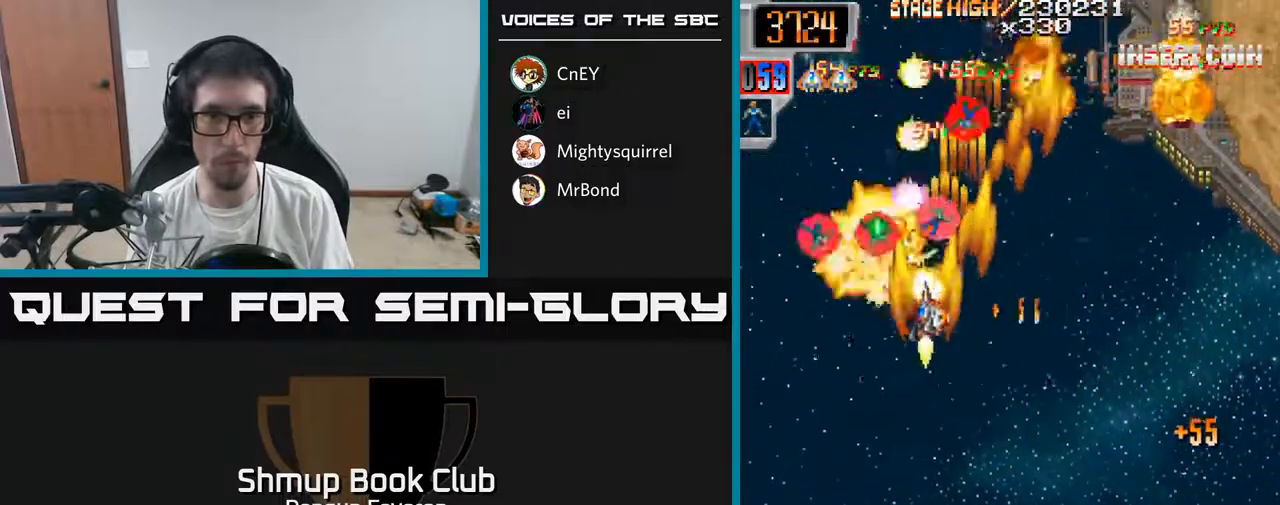
{"buttons": ["R2", "DPAD_UP"], "left_stick": "center", "right_stick": "center", "events": [[67, "DPAD_UP", "up"], [167, "DPAD_LEFT", "up"], [183, "DPAD_RIGHT", "down"], [300, "DPAD_DOWN", "down"], [417, "DPAD_DOWN", "up"], [467, "DPAD_RIGHT", "up"], [467, "DPAD_UP", "down"]]}
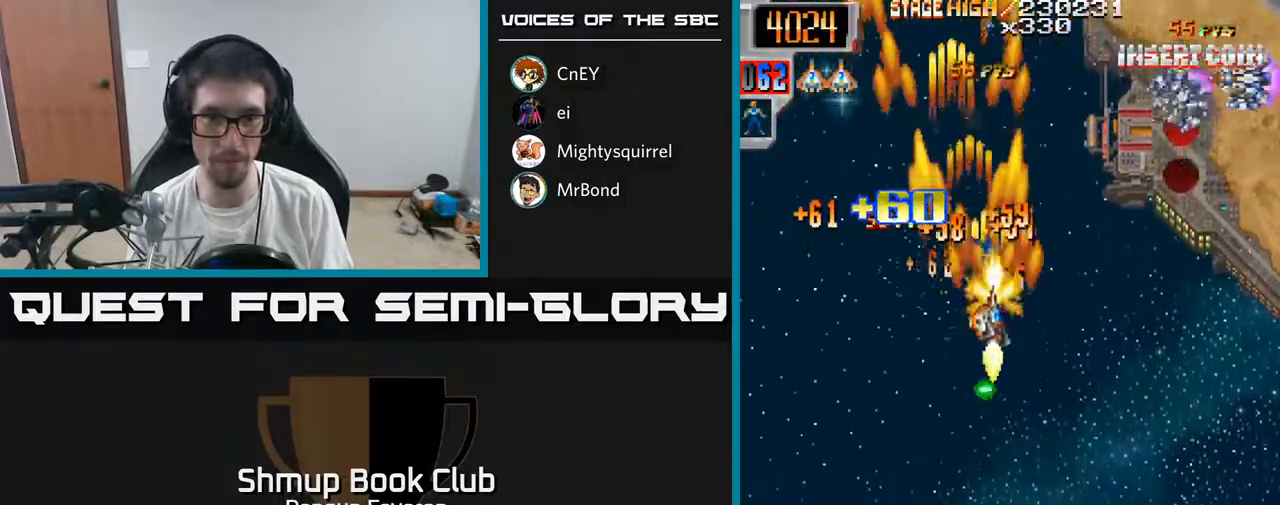
{"buttons": ["R2", "DPAD_DOWN"], "left_stick": "center", "right_stick": "center", "events": [[83, "DPAD_RIGHT", "down"], [83, "DPAD_UP", "up"], [350, "DPAD_DOWN", "down"], [400, "DPAD_RIGHT", "up"]]}
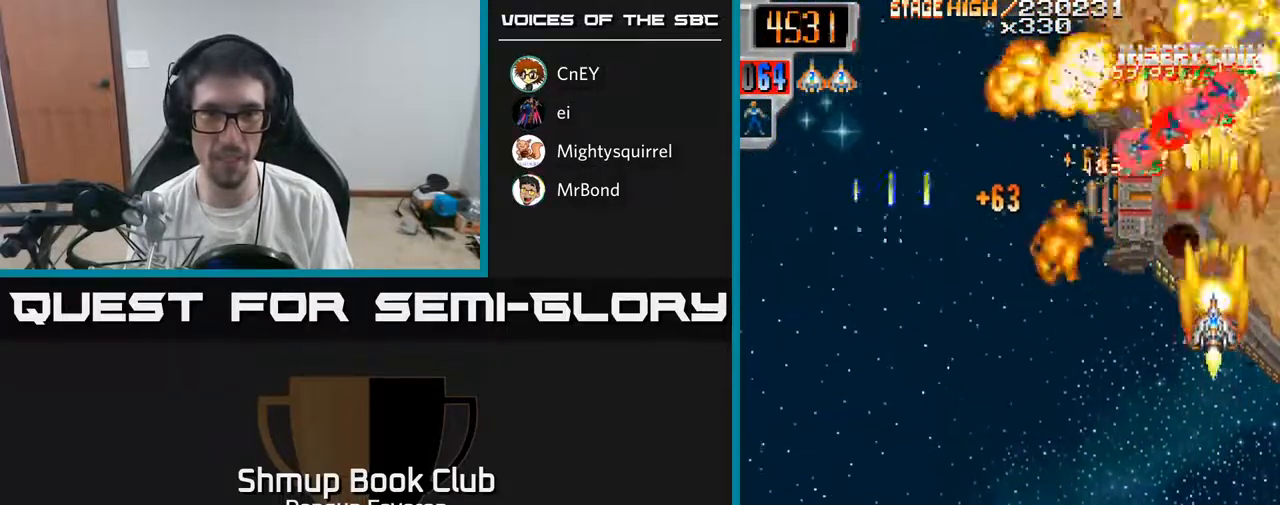
{"buttons": ["R2", "DPAD_UP"], "left_stick": "center", "right_stick": "center", "events": [[217, "DPAD_LEFT", "down"], [267, "DPAD_DOWN", "up"], [317, "DPAD_UP", "down"], [350, "DPAD_LEFT", "up"]]}
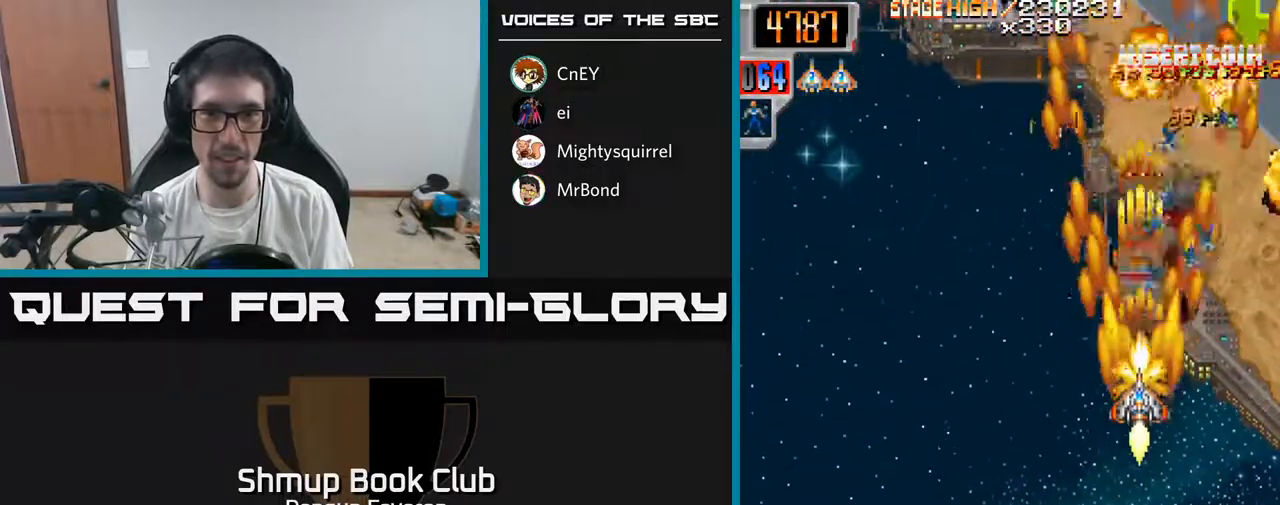
{"buttons": ["R2", "DPAD_DOWN", "DPAD_LEFT"], "left_stick": "center", "right_stick": "center", "events": [[167, "DPAD_RIGHT", "down"], [283, "DPAD_UP", "up"], [350, "DPAD_DOWN", "down"], [350, "DPAD_RIGHT", "up"], [450, "DPAD_LEFT", "down"]]}
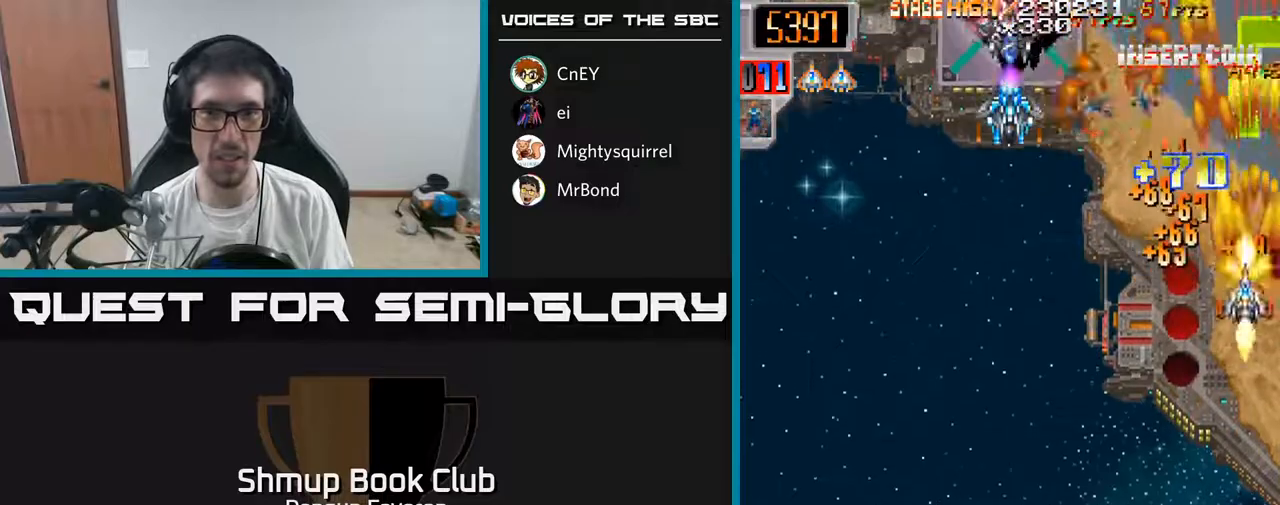
{"buttons": ["R2", "DPAD_RIGHT"], "left_stick": "center", "right_stick": "center", "events": [[17, "DPAD_DOWN", "up"], [467, "DPAD_LEFT", "up"], [500, "DPAD_RIGHT", "down"]]}
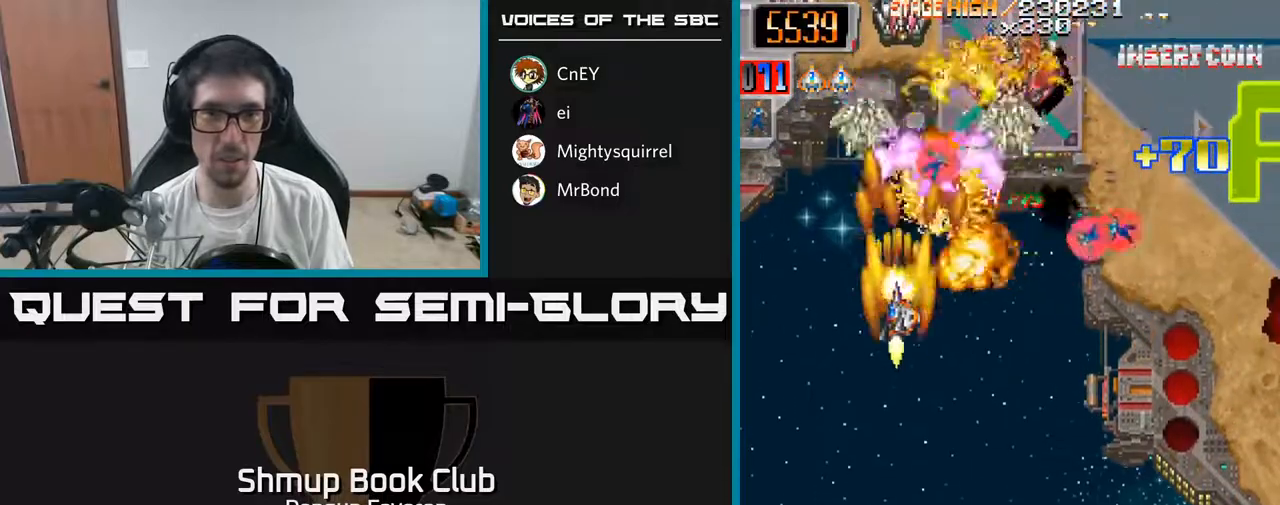
{"buttons": ["R2", "DPAD_LEFT"], "left_stick": "center", "right_stick": "center", "events": [[283, "DPAD_RIGHT", "up"], [333, "DPAD_LEFT", "down"]]}
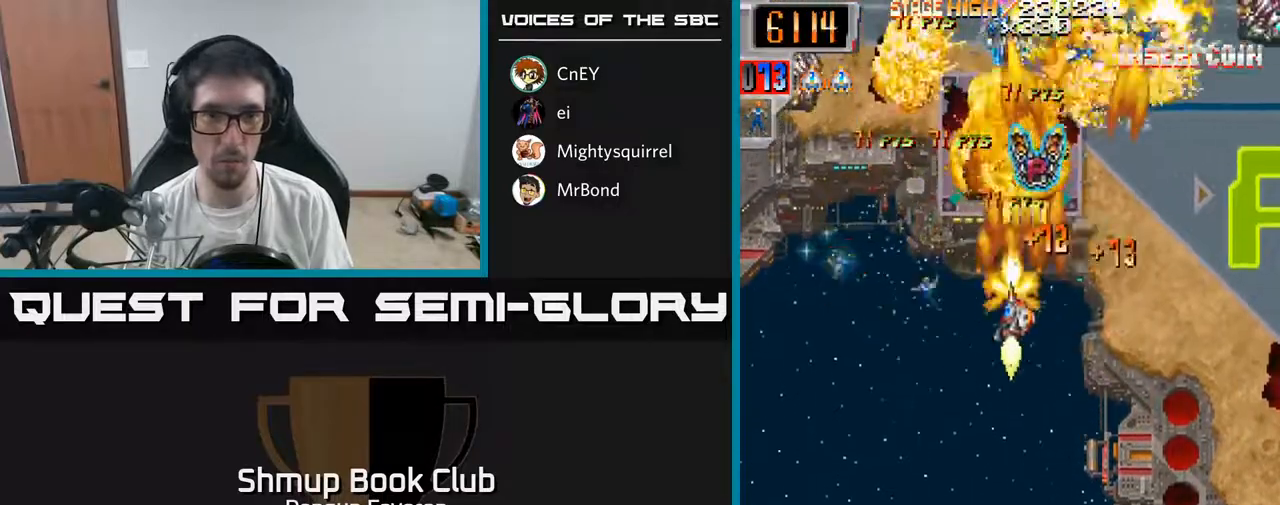
{"buttons": ["R2", "DPAD_RIGHT"], "left_stick": "center", "right_stick": "center", "events": [[233, "DPAD_LEFT", "up"], [250, "DPAD_RIGHT", "down"]]}
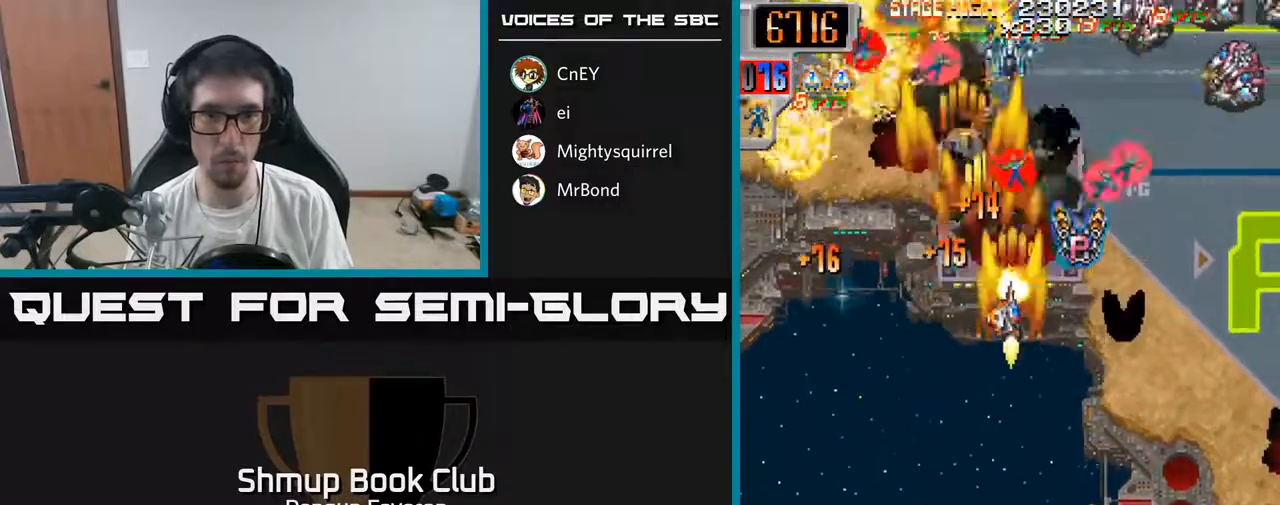
{"buttons": ["R2", "DPAD_LEFT"], "left_stick": "center", "right_stick": "center", "events": [[167, "DPAD_RIGHT", "up"], [183, "DPAD_UP", "down"], [217, "DPAD_LEFT", "down"], [233, "DPAD_UP", "up"]]}